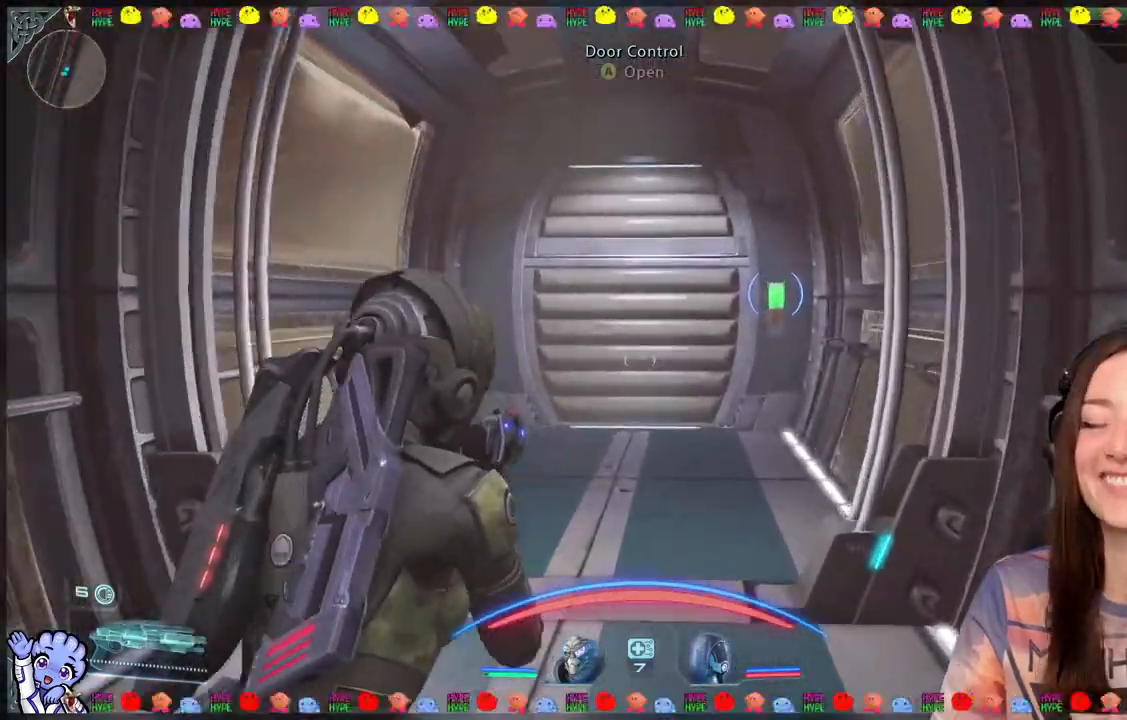
Gameplay with a controller (Xbox layout); each line is a JSON object with the inputs held at the frame after it. "events" lists button and stick changes between this image and that frame as [ms after this image, input, new state], when the widget could be followed in between.
{"buttons": [], "left_stick": "up", "right_stick": "center", "events": []}
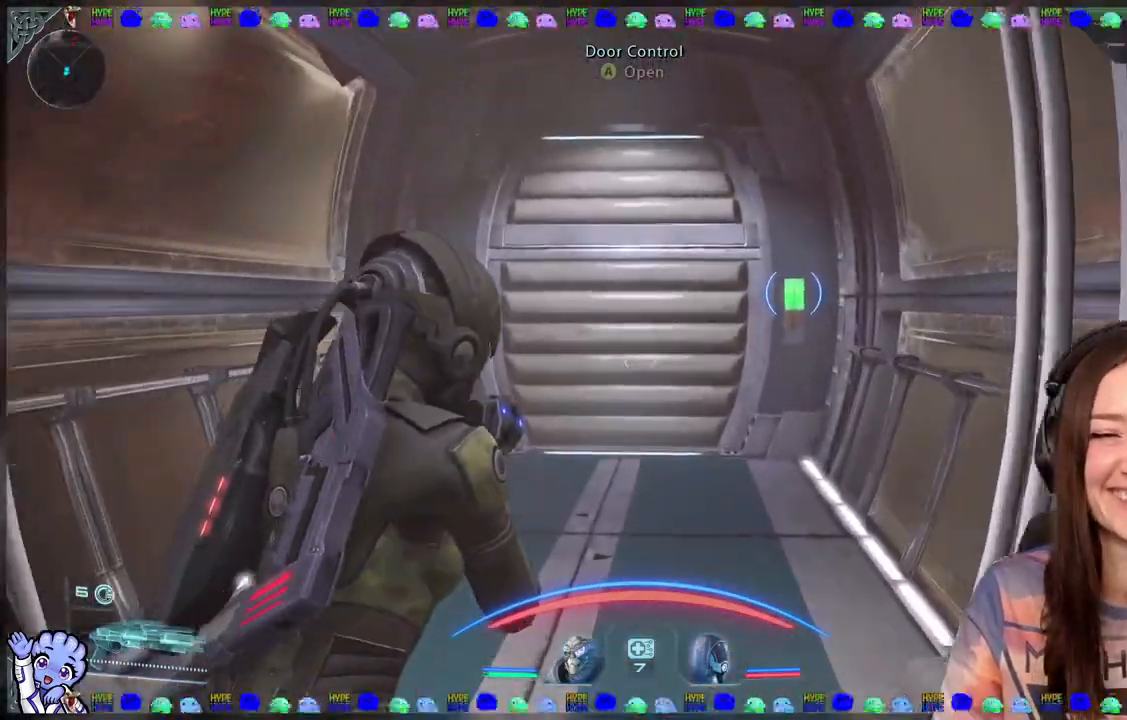
{"buttons": [], "left_stick": "up", "right_stick": "center", "events": [[267, "right_stick", "down"], [467, "right_stick", "center"]]}
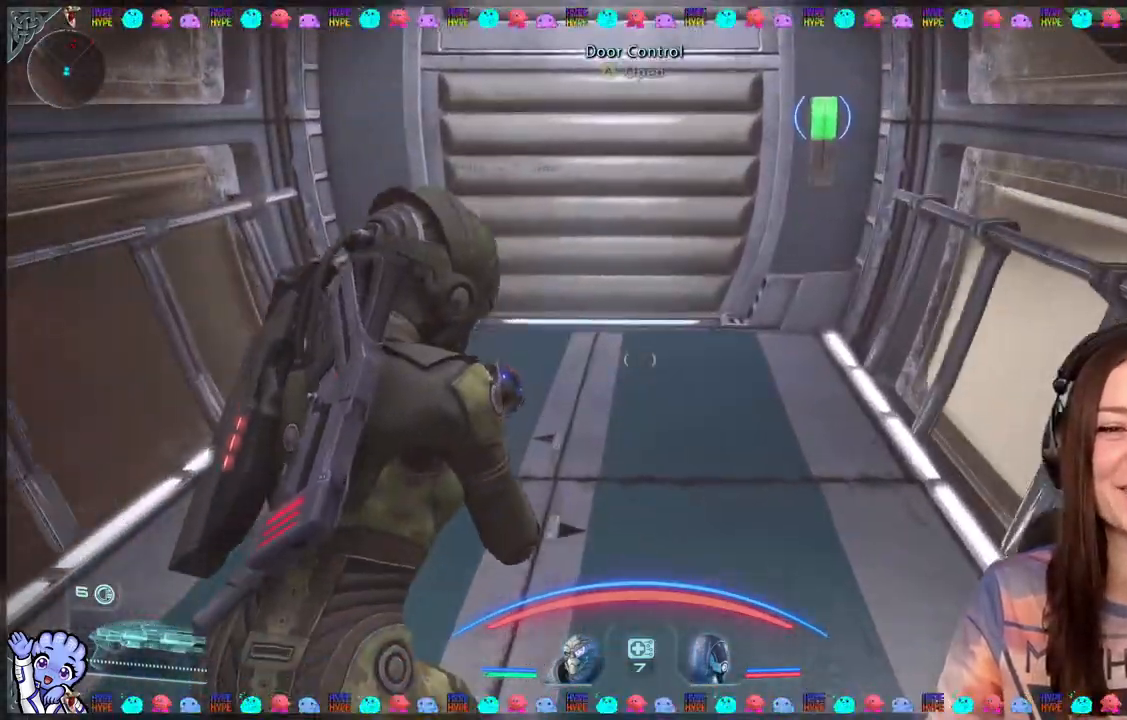
{"buttons": [], "left_stick": "up-right", "right_stick": "center", "events": [[267, "left_stick", "up-right"]]}
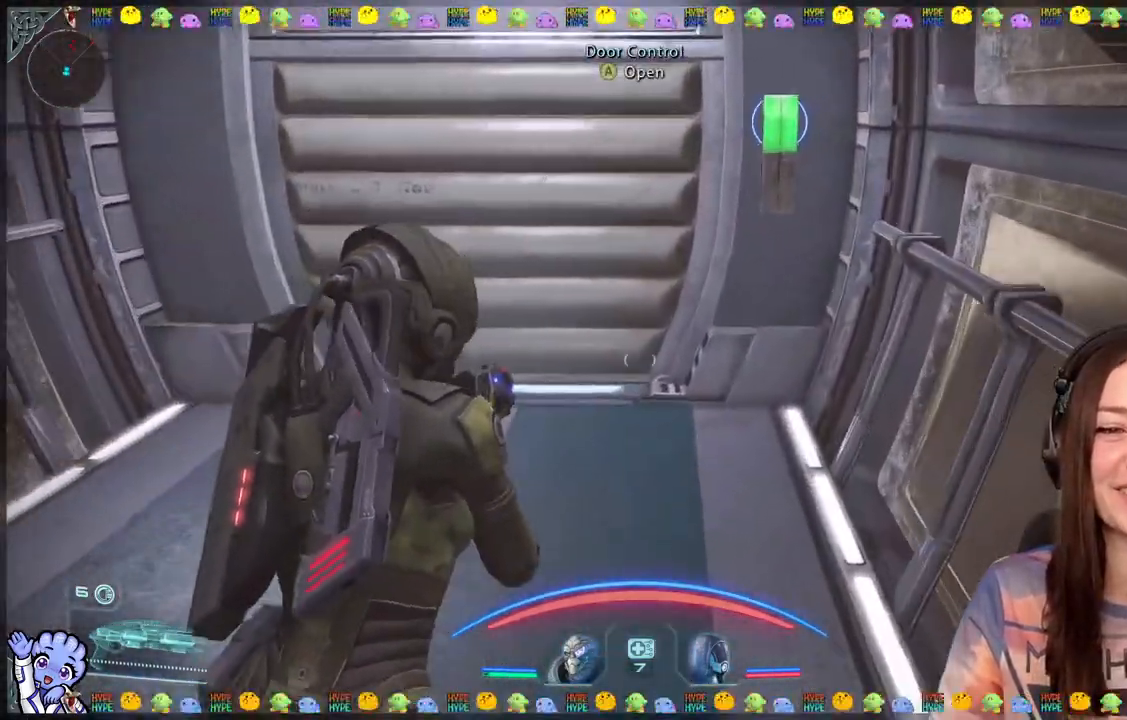
{"buttons": [], "left_stick": "up", "right_stick": "up", "events": [[17, "left_stick", "up"], [433, "right_stick", "up"]]}
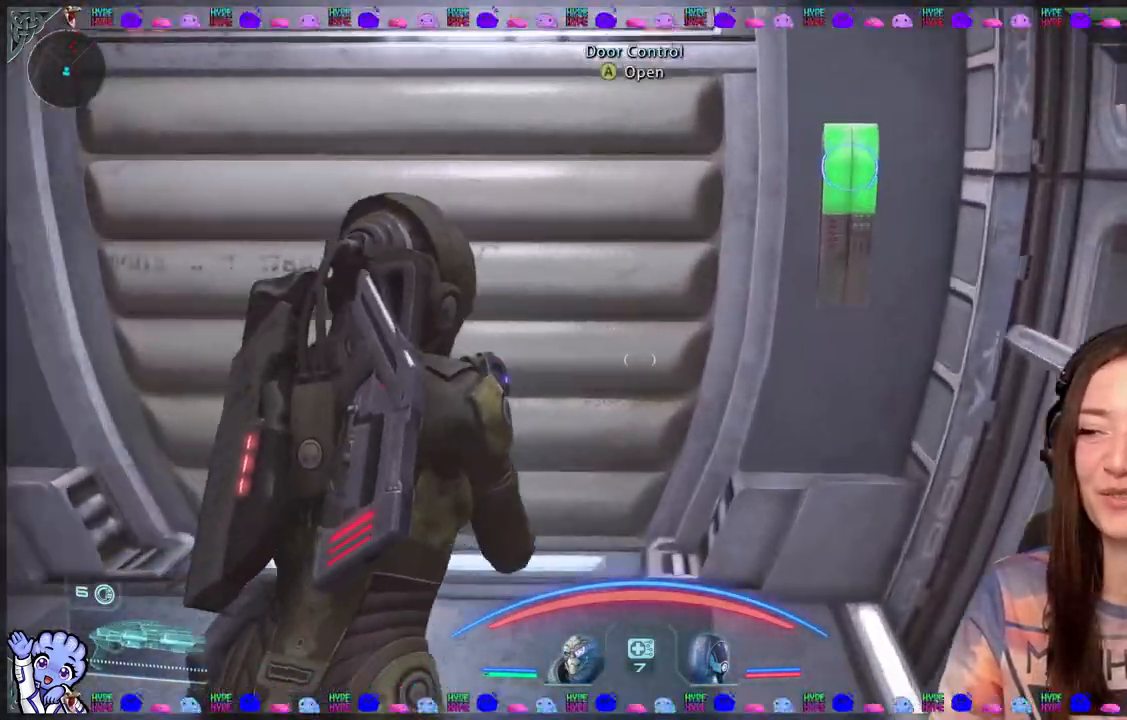
{"buttons": [], "left_stick": "down", "right_stick": "center", "events": [[67, "right_stick", "center"], [217, "A", "down"], [267, "left_stick", "center"], [317, "A", "up"], [433, "left_stick", "down"]]}
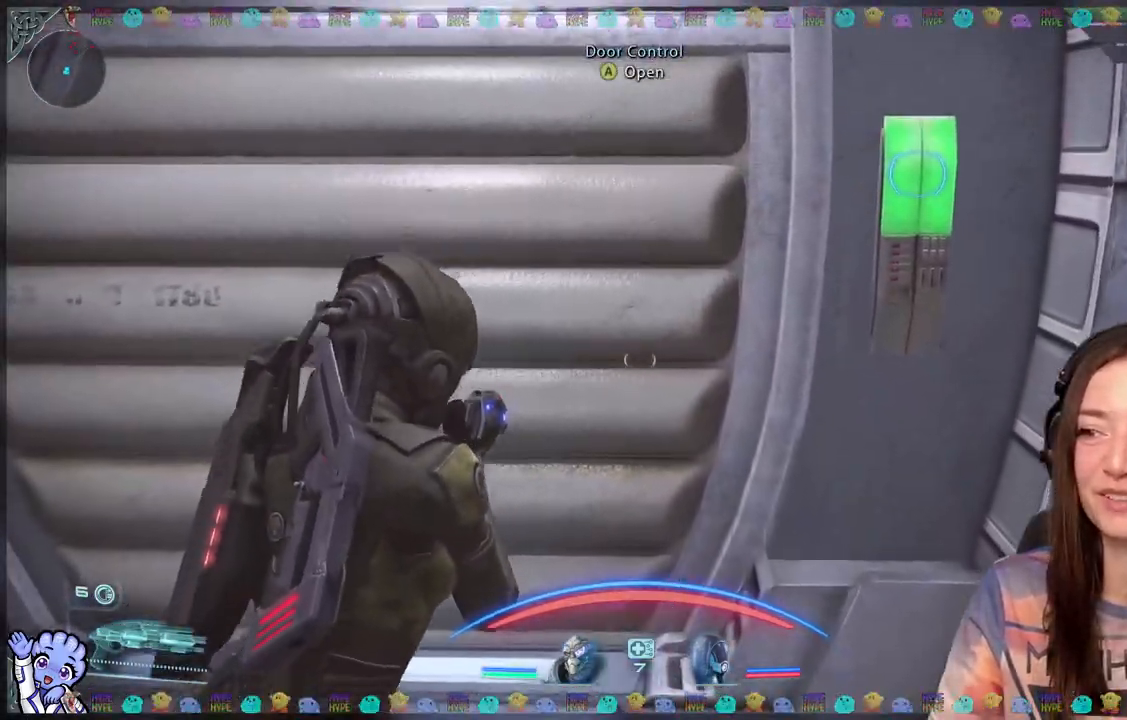
{"buttons": [], "left_stick": "down-left", "right_stick": "center", "events": [[300, "left_stick", "down-left"]]}
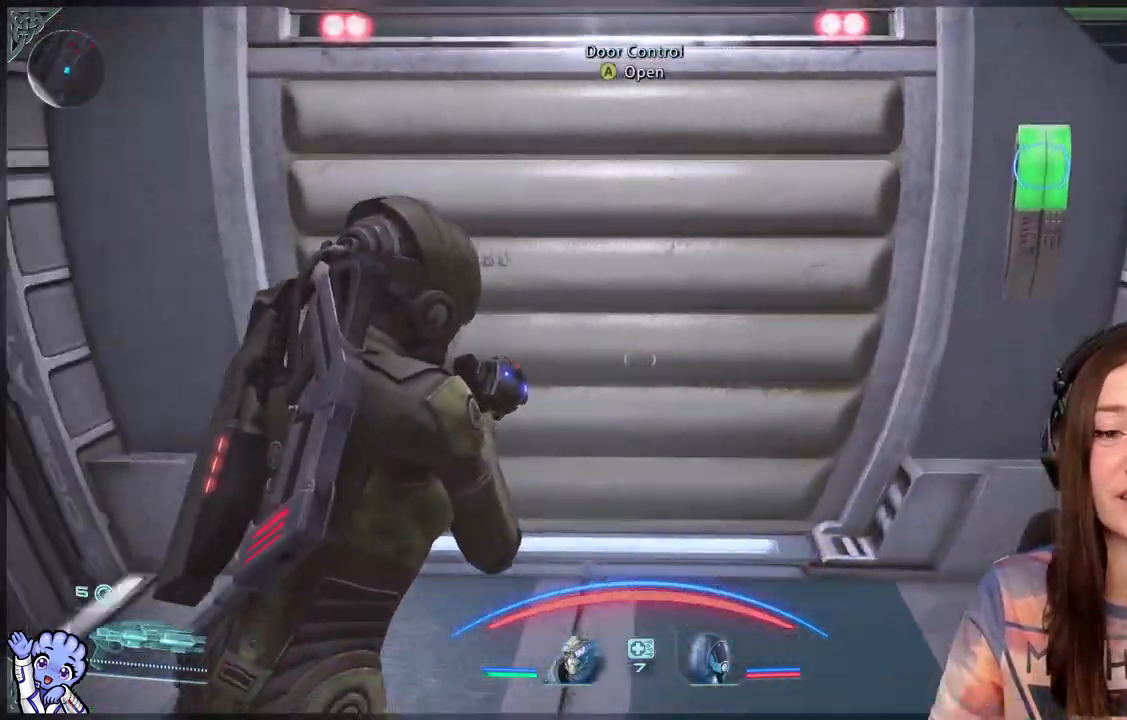
{"buttons": [], "left_stick": "center", "right_stick": "center", "events": [[133, "left_stick", "center"]]}
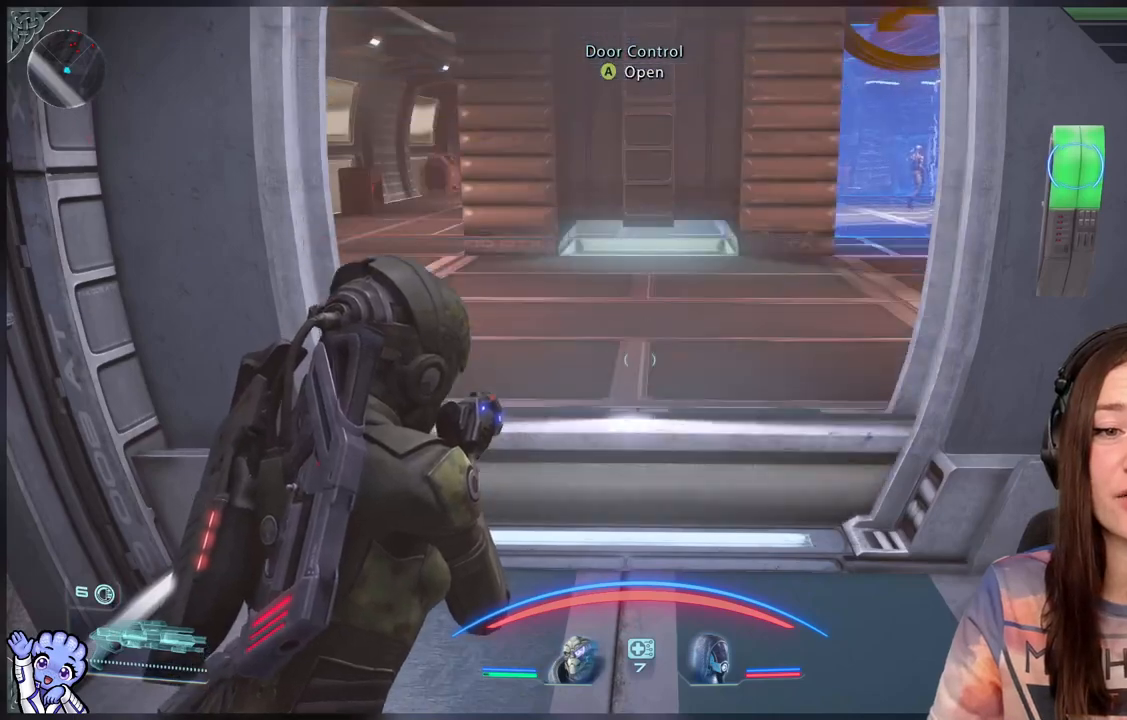
{"buttons": [], "left_stick": "up", "right_stick": "center", "events": [[183, "left_stick", "up"]]}
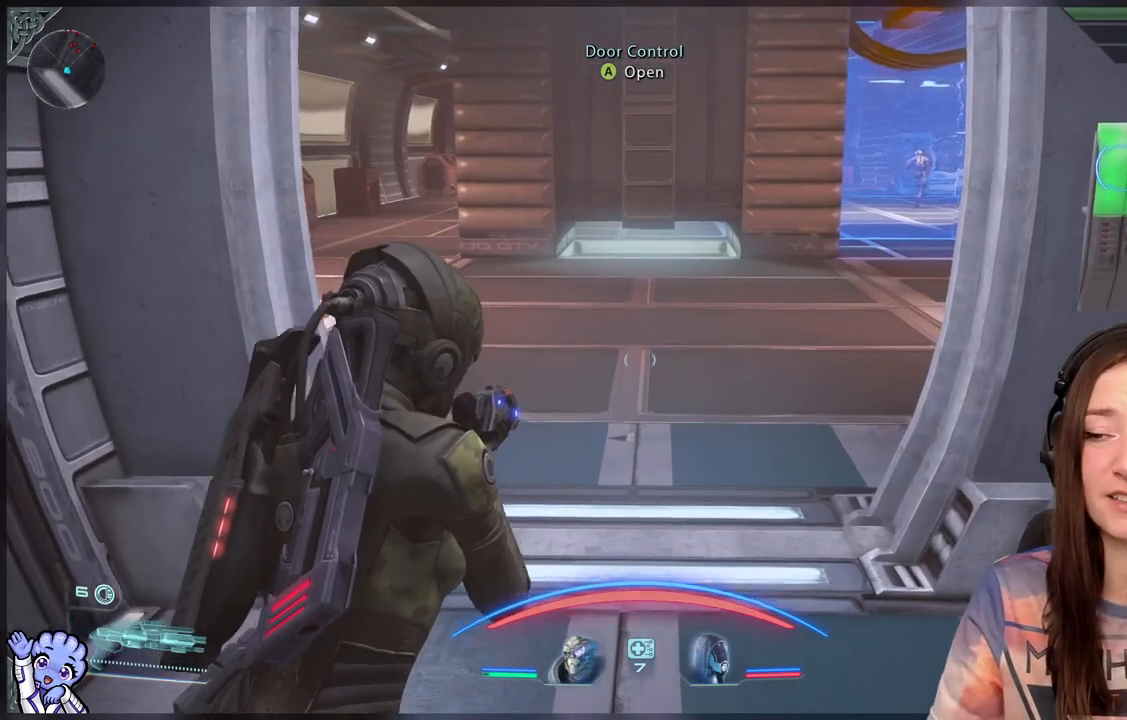
{"buttons": [], "left_stick": "up", "right_stick": "center", "events": []}
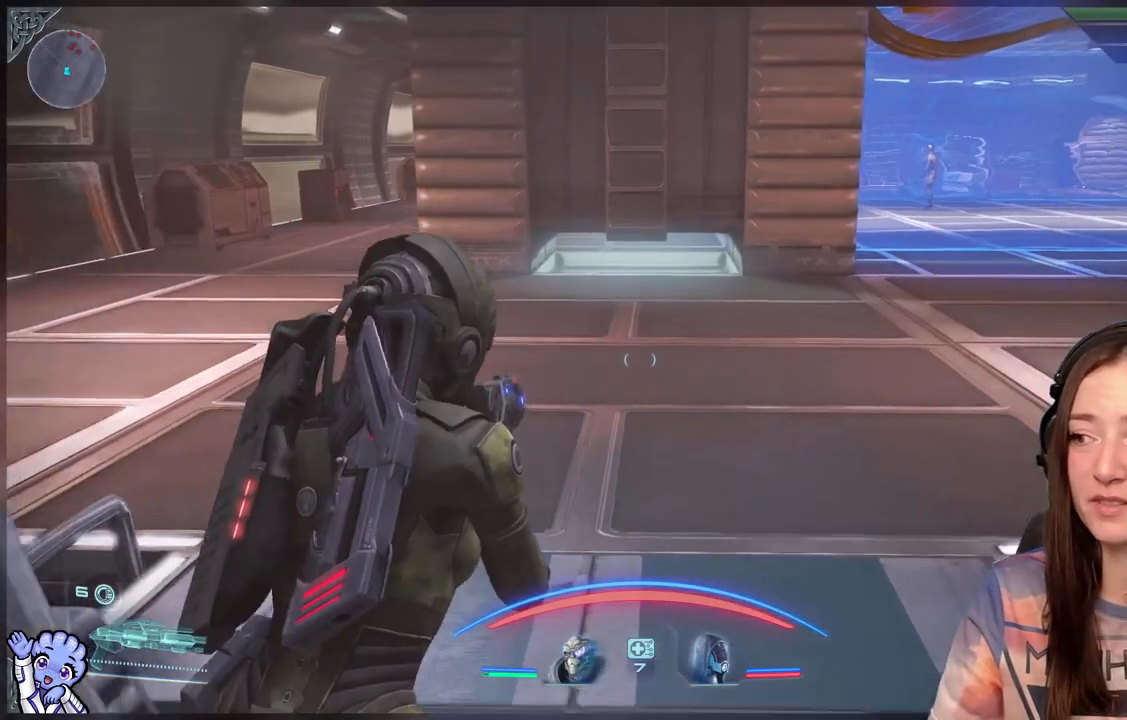
{"buttons": [], "left_stick": "center", "right_stick": "center", "events": [[233, "right_stick", "right"], [383, "right_stick", "center"], [433, "left_stick", "center"]]}
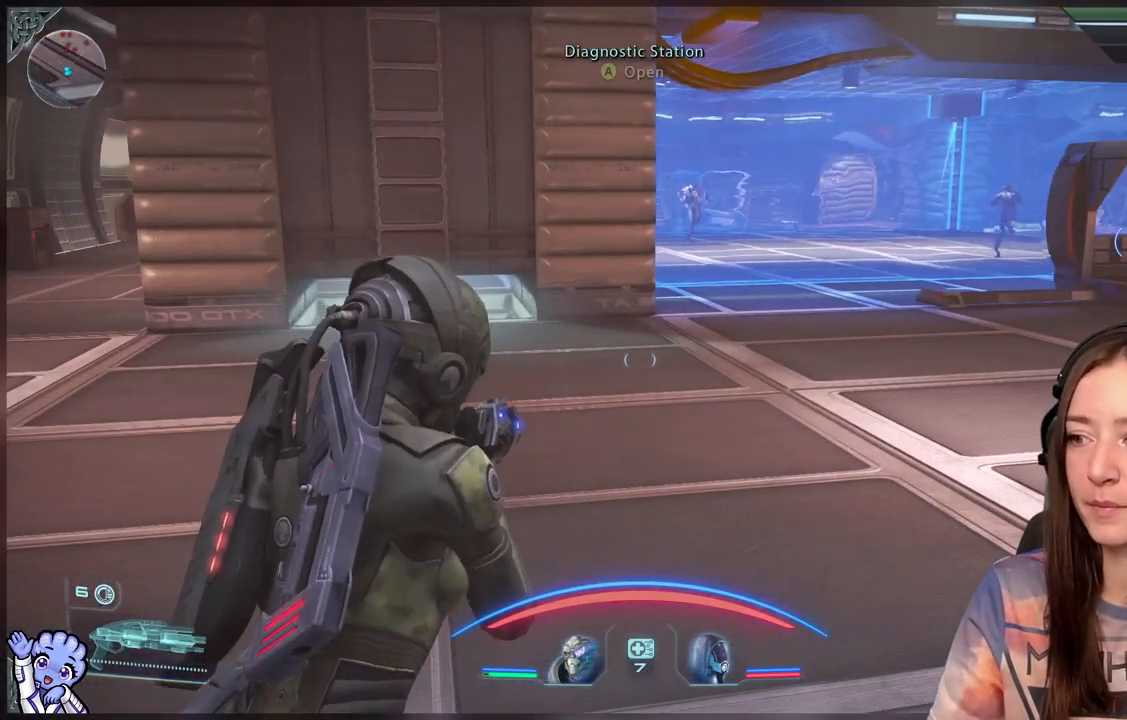
{"buttons": [], "left_stick": "center", "right_stick": "center", "events": []}
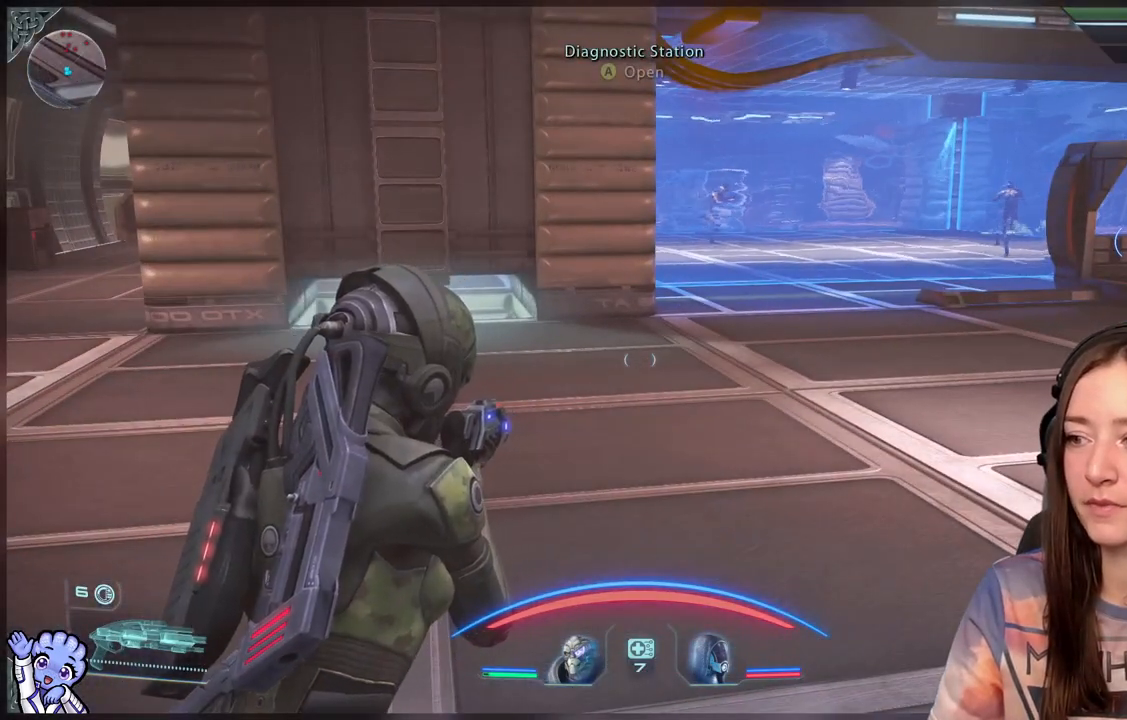
{"buttons": [], "left_stick": "center", "right_stick": "center", "events": []}
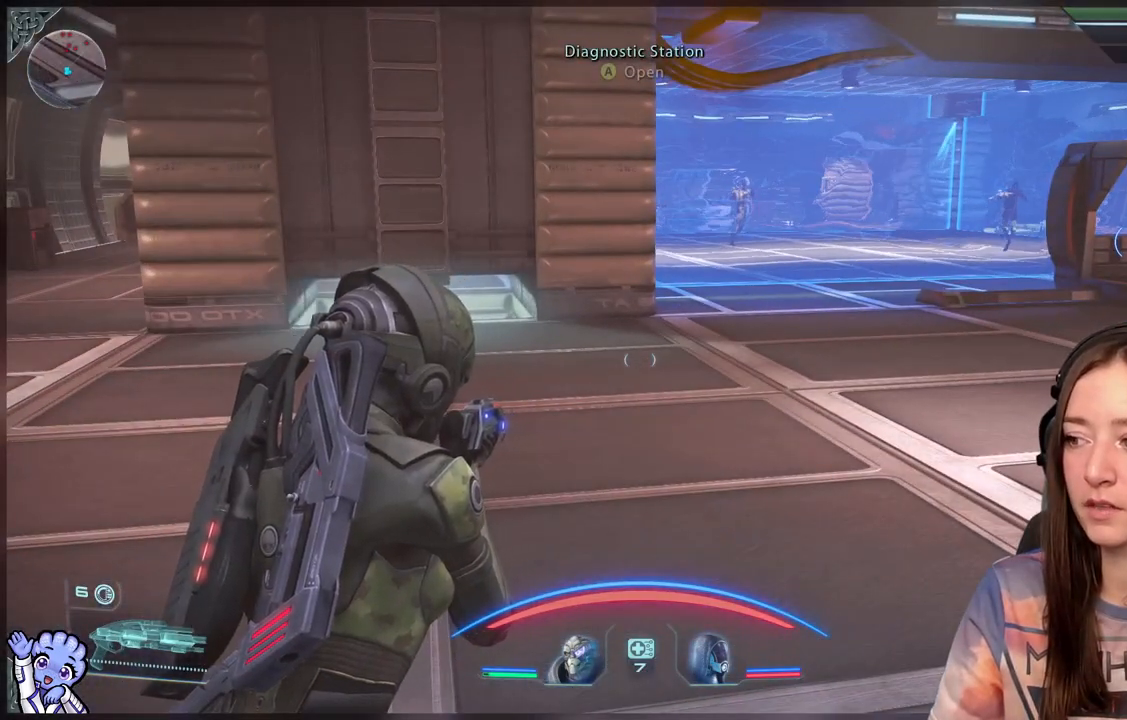
{"buttons": [], "left_stick": "center", "right_stick": "up-right", "events": [[350, "right_stick", "up-right"]]}
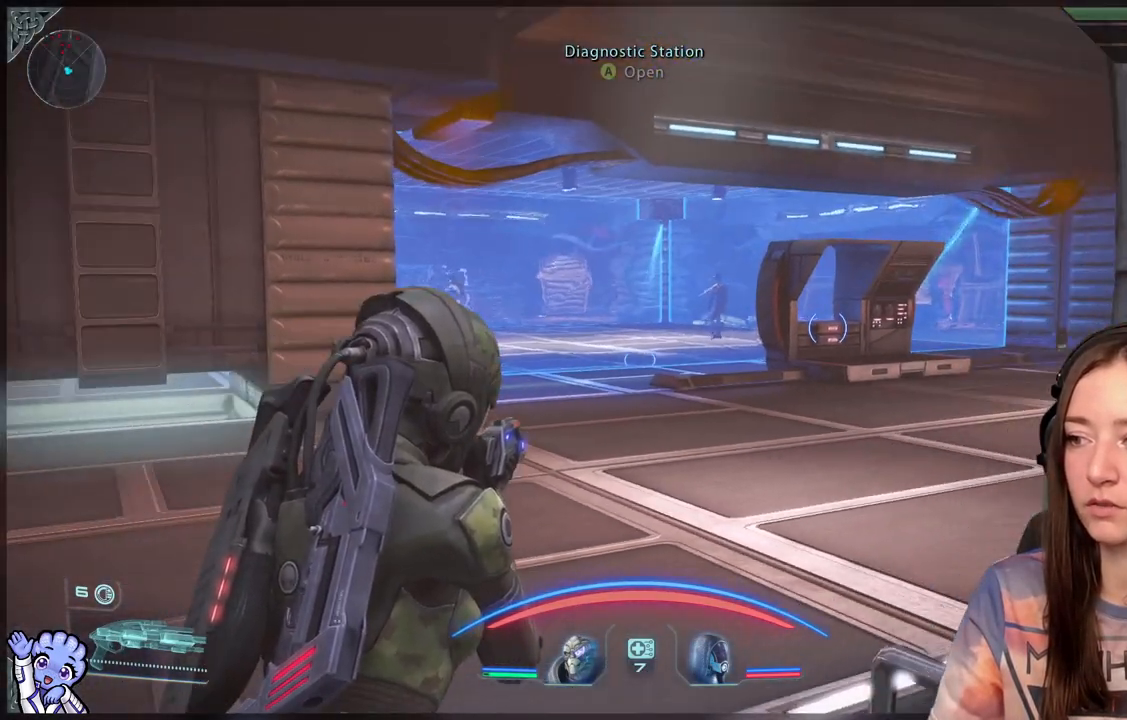
{"buttons": [], "left_stick": "center", "right_stick": "down-left", "events": [[50, "right_stick", "center"], [333, "right_stick", "down-left"]]}
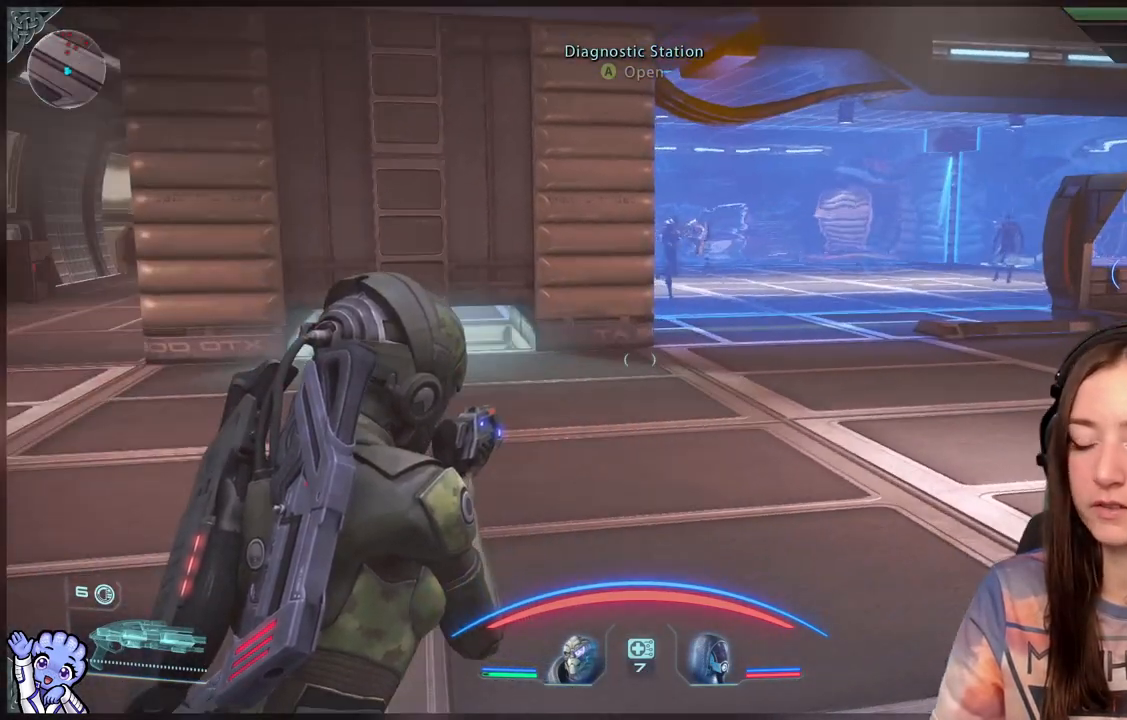
{"buttons": [], "left_stick": "center", "right_stick": "center", "events": [[133, "right_stick", "center"]]}
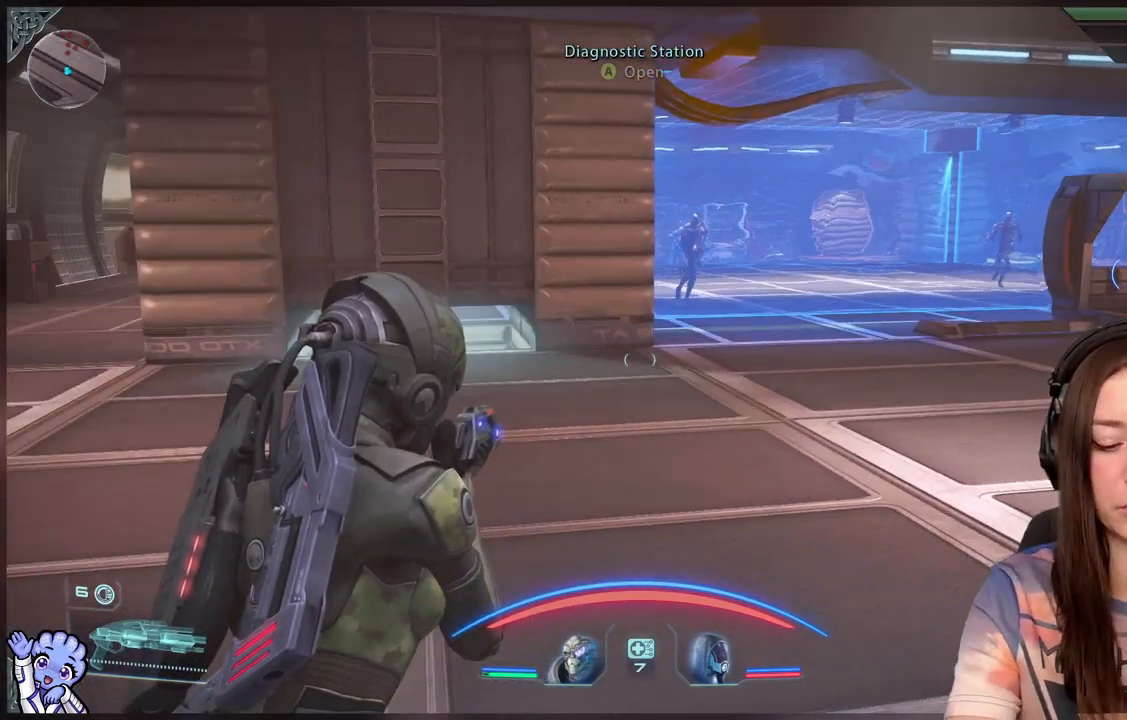
{"buttons": [], "left_stick": "center", "right_stick": "center", "events": []}
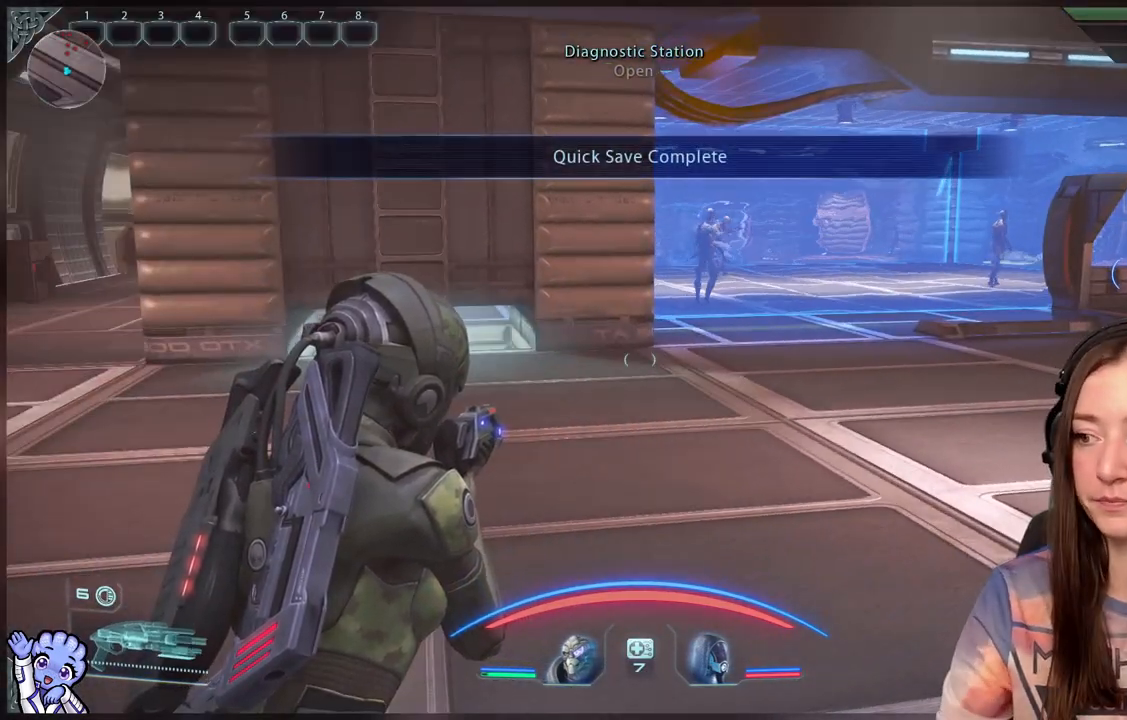
{"buttons": [], "left_stick": "center", "right_stick": "center", "events": []}
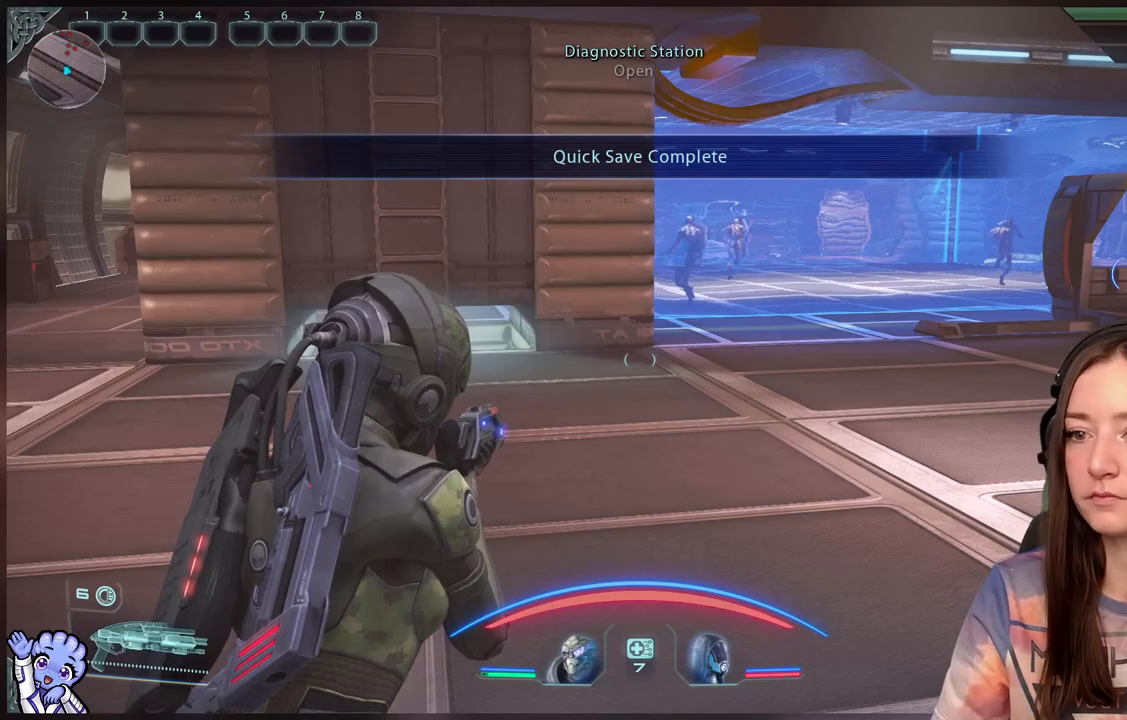
{"buttons": [], "left_stick": "up-left", "right_stick": "center", "events": [[67, "left_stick", "up-left"]]}
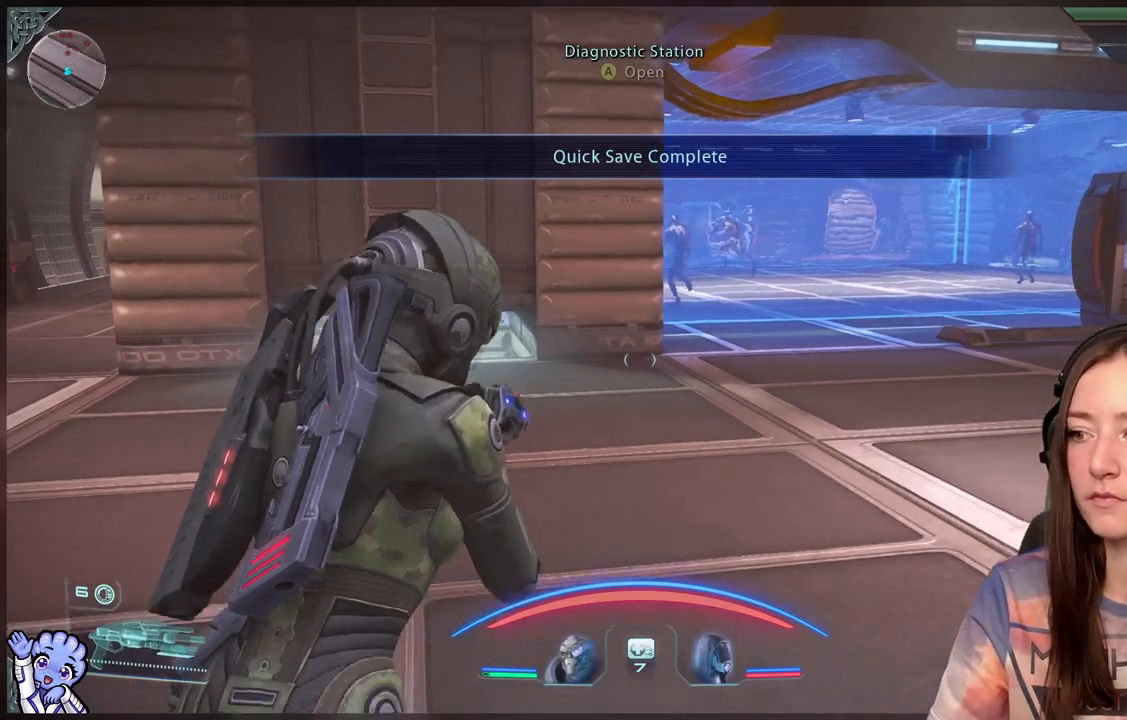
{"buttons": [], "left_stick": "left", "right_stick": "down-right", "events": [[300, "left_stick", "left"], [300, "right_stick", "down-right"]]}
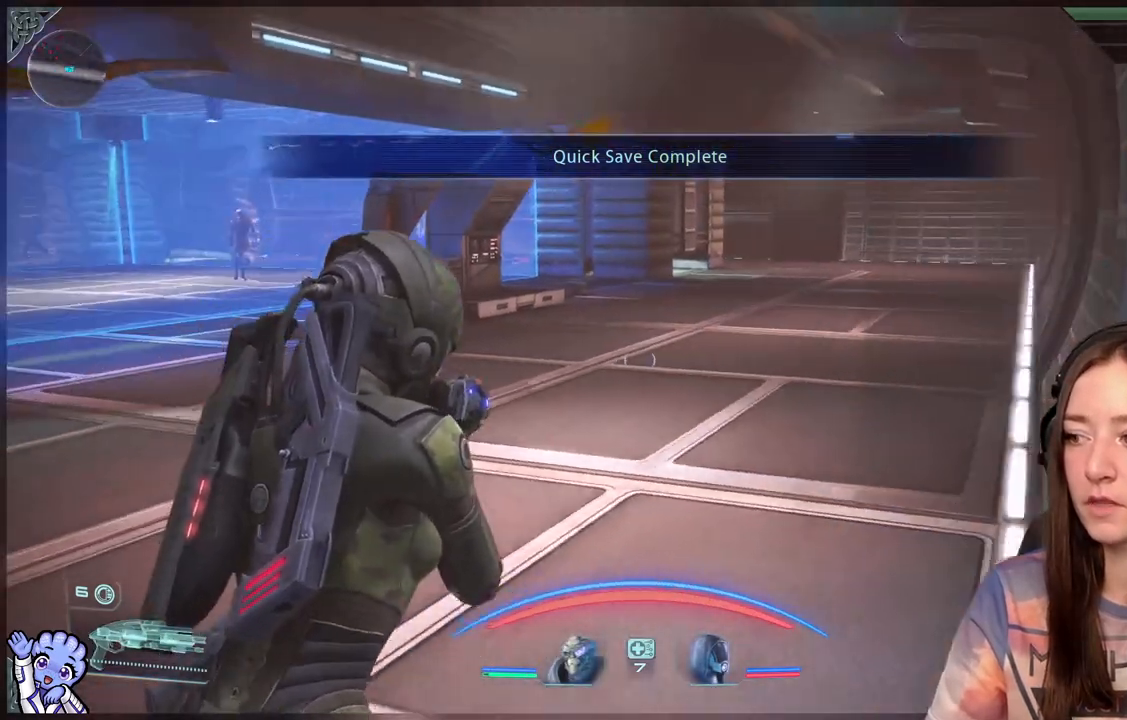
{"buttons": [], "left_stick": "down-left", "right_stick": "center", "events": [[150, "right_stick", "center"], [450, "left_stick", "down-left"]]}
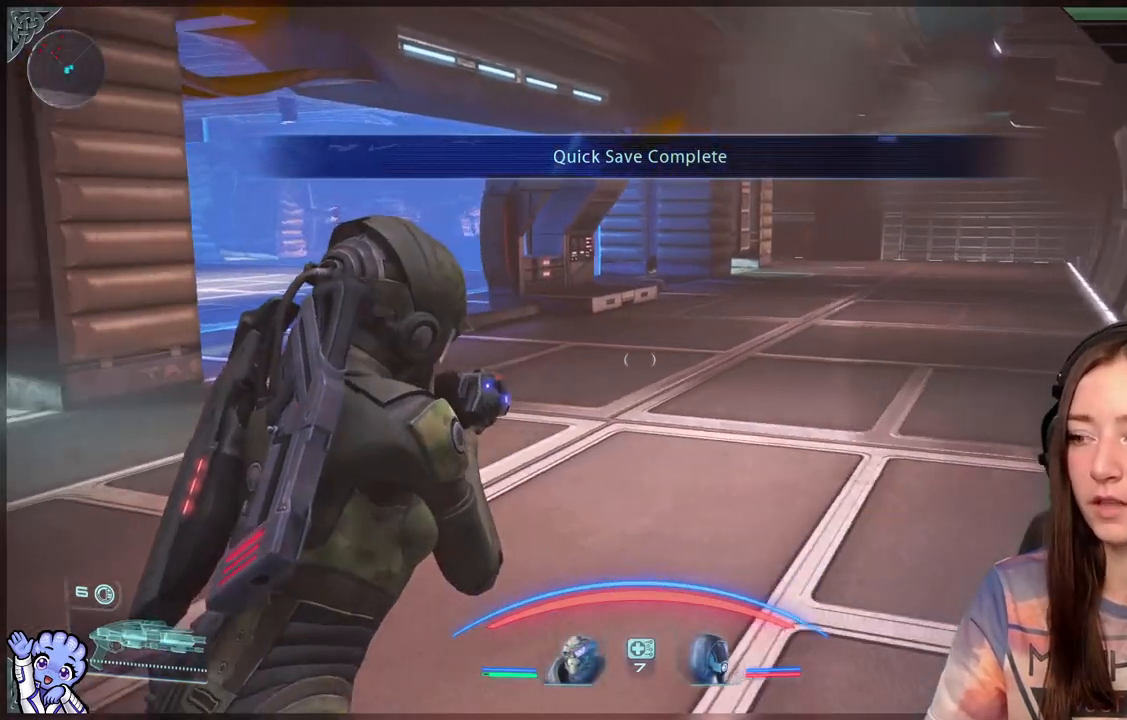
{"buttons": [], "left_stick": "up-left", "right_stick": "left", "events": [[200, "right_stick", "left"], [300, "left_stick", "left"], [450, "left_stick", "up-left"]]}
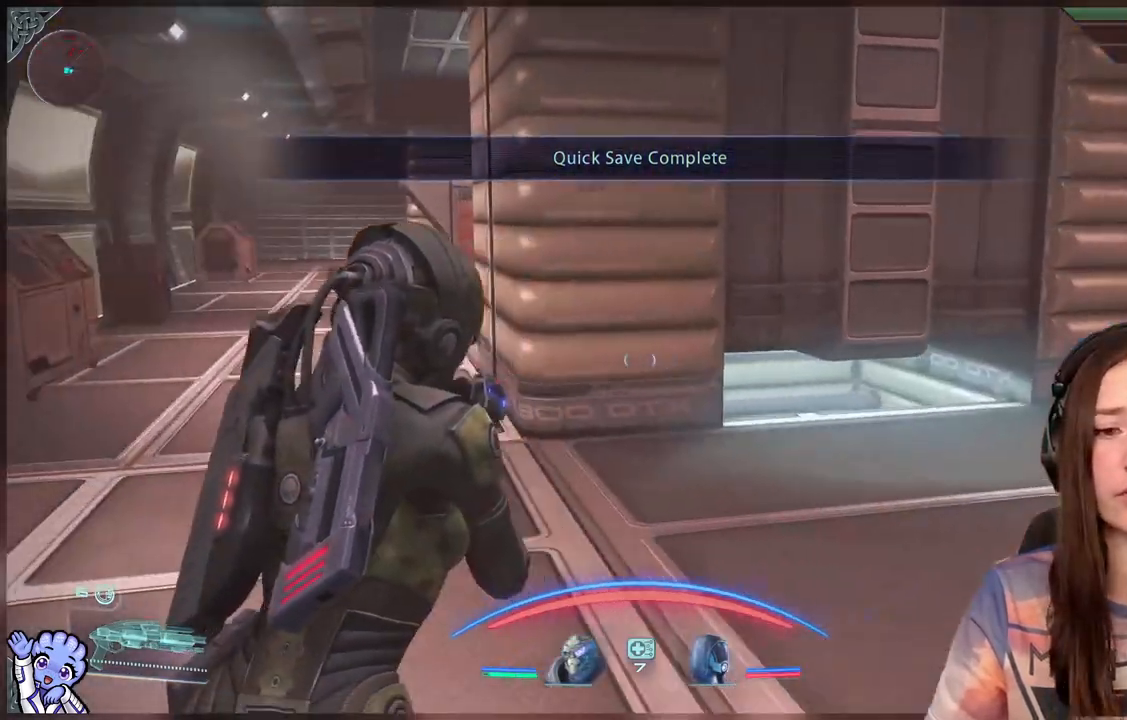
{"buttons": [], "left_stick": "up-left", "right_stick": "left", "events": [[100, "right_stick", "center"], [400, "right_stick", "left"]]}
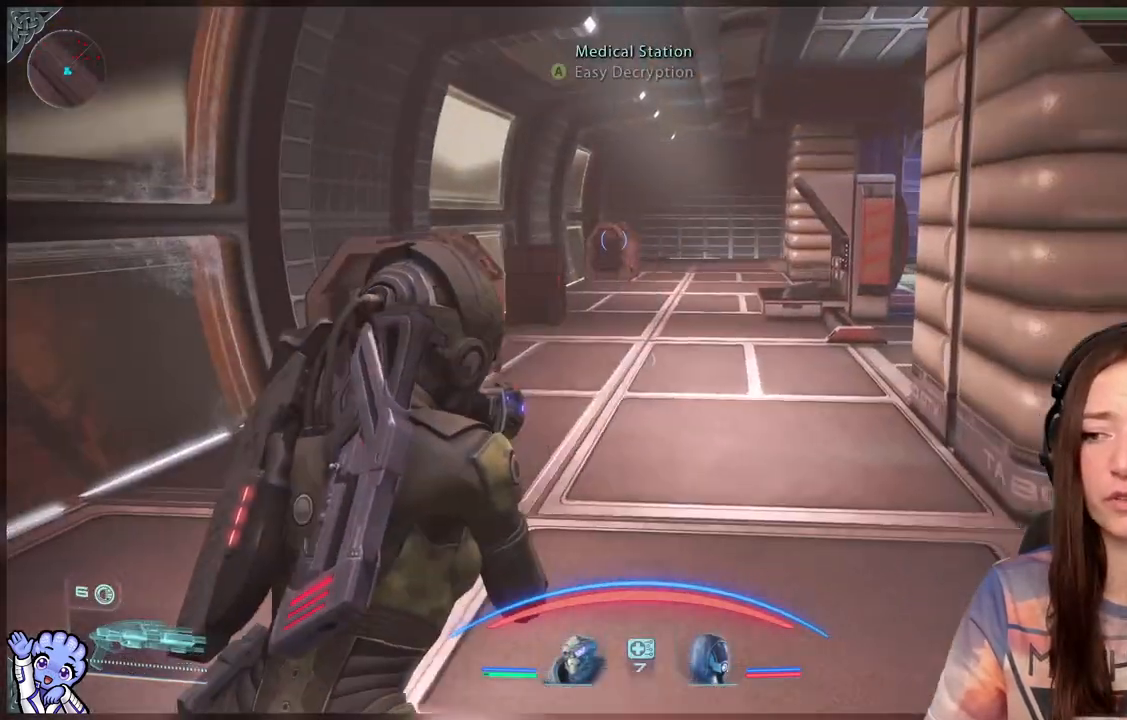
{"buttons": [], "left_stick": "up-left", "right_stick": "center", "events": [[100, "right_stick", "center"], [233, "left_stick", "up"], [500, "left_stick", "up-left"]]}
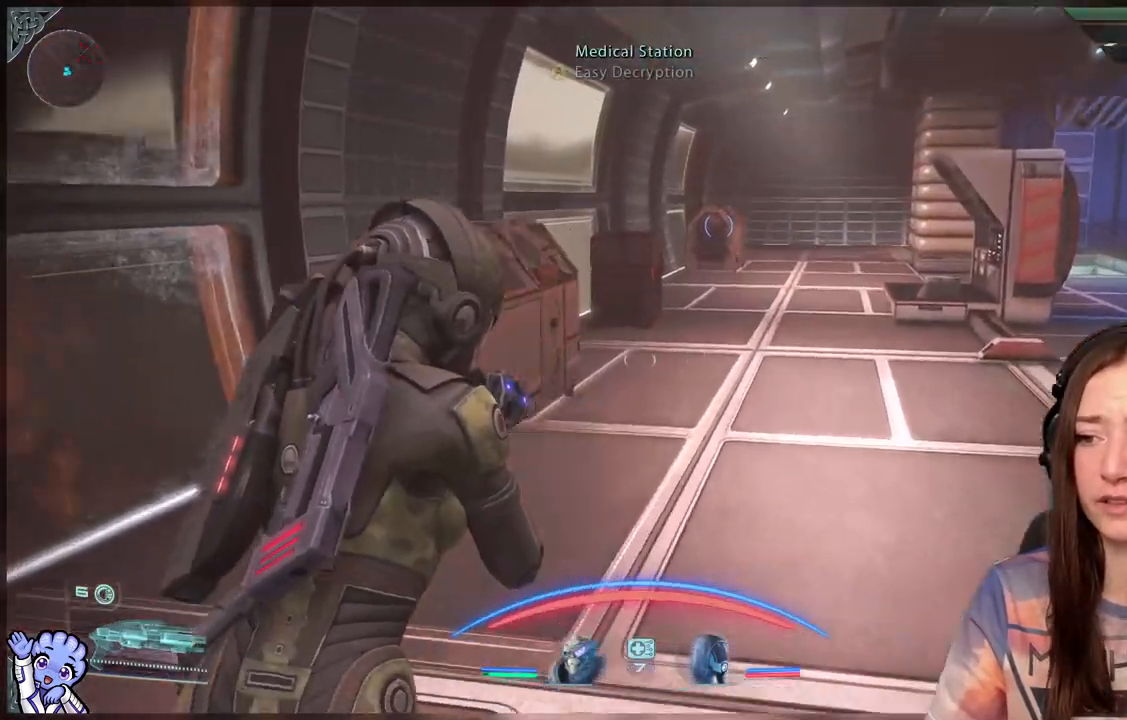
{"buttons": [], "left_stick": "up", "right_stick": "center", "events": [[50, "right_stick", "down-left"], [250, "right_stick", "center"], [300, "left_stick", "up"]]}
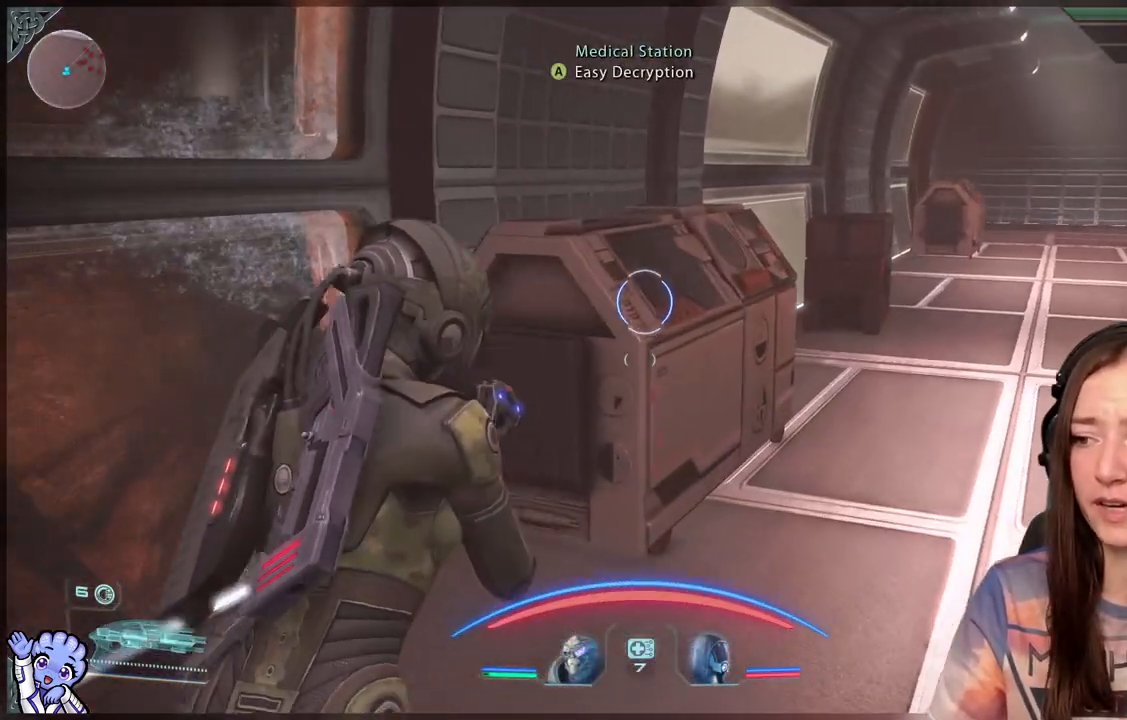
{"buttons": [], "left_stick": "up", "right_stick": "center", "events": [[50, "left_stick", "up-right"], [200, "left_stick", "up"]]}
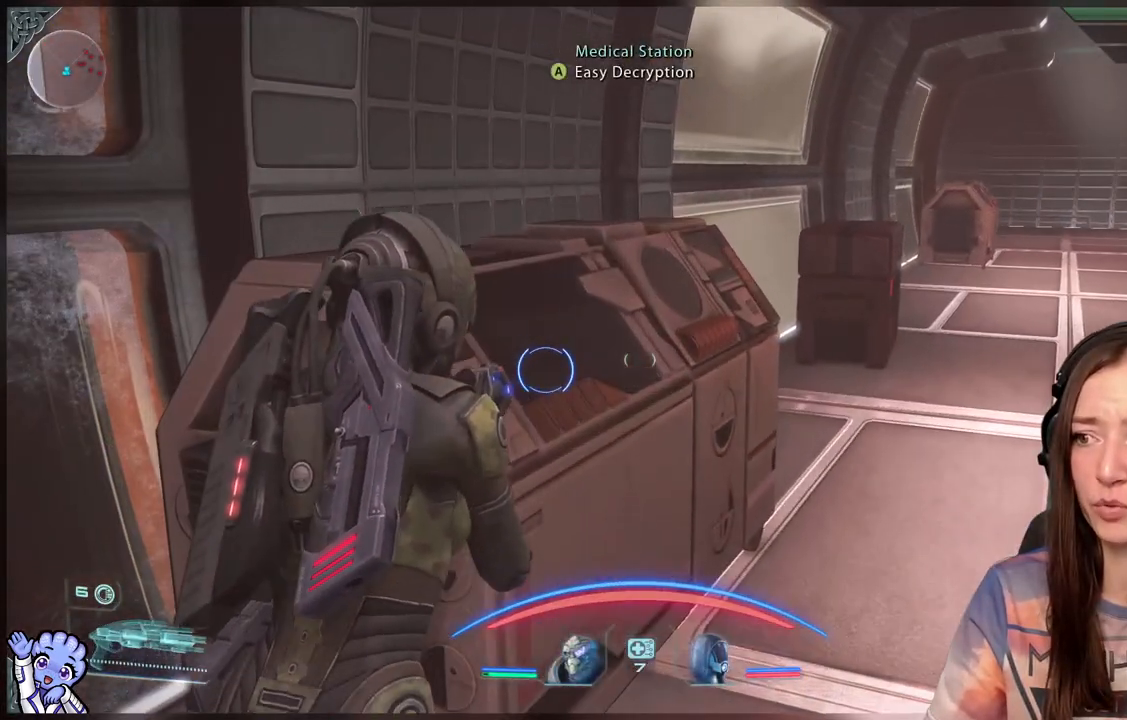
{"buttons": [], "left_stick": "center", "right_stick": "center"}
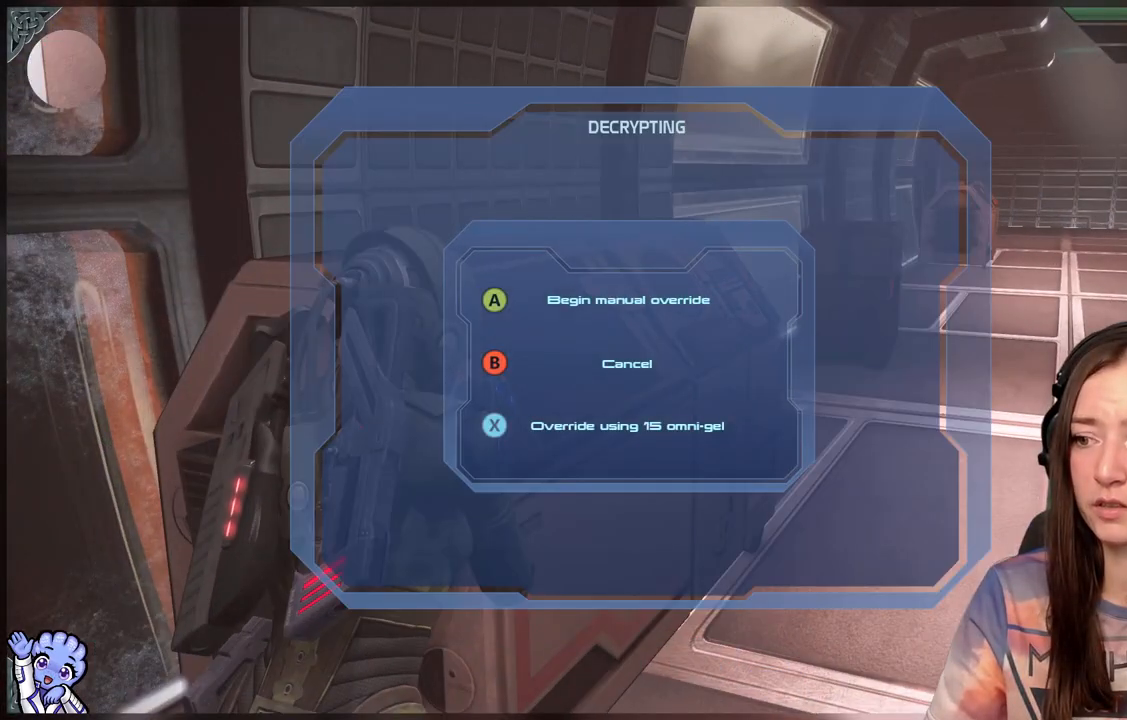
{"buttons": [], "left_stick": "center", "right_stick": "center", "events": [[167, "A", "down"], [233, "A", "up"]]}
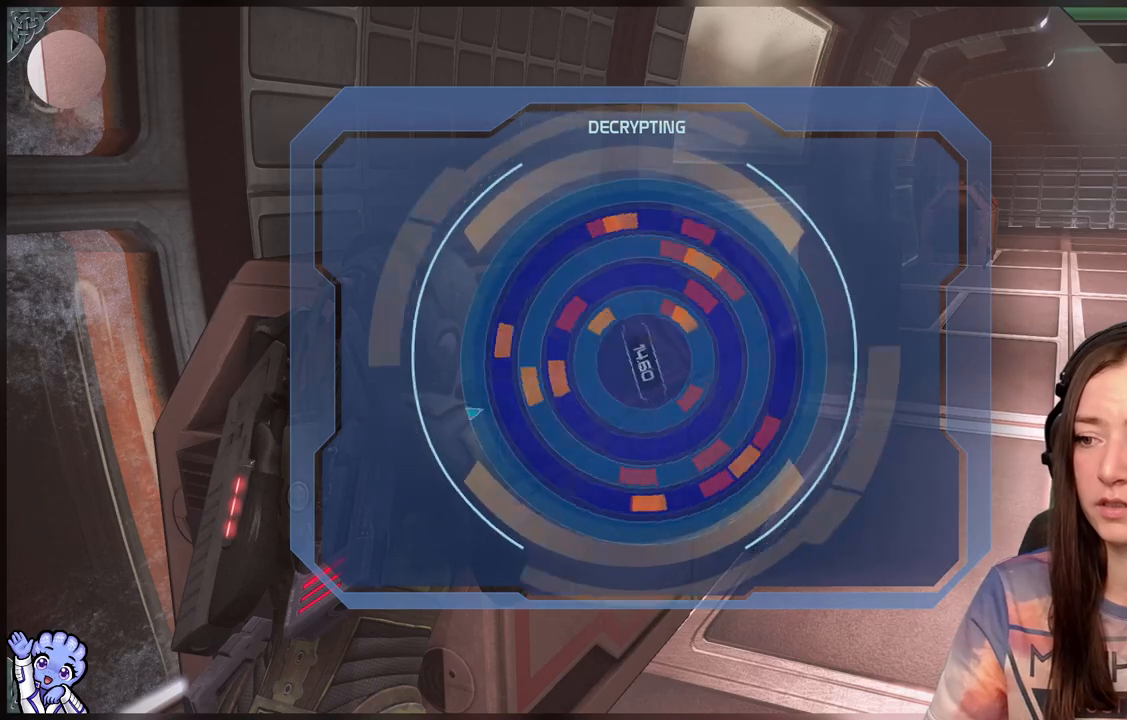
{"buttons": [], "left_stick": "center", "right_stick": "center", "events": []}
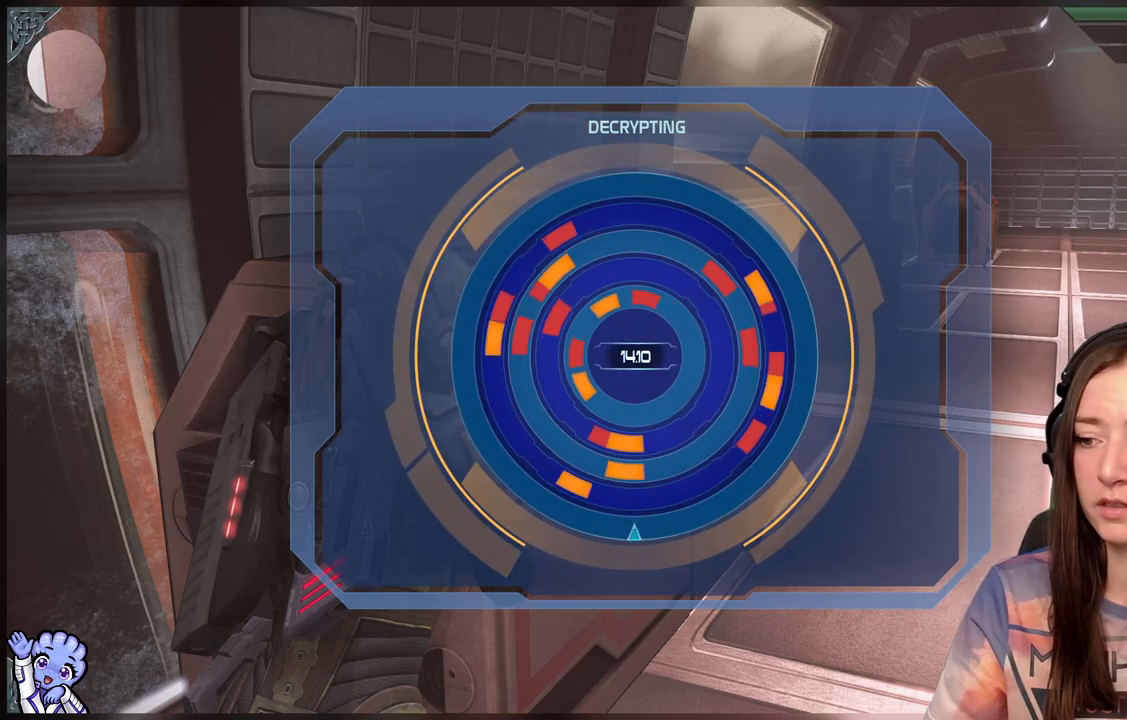
{"buttons": [], "left_stick": "center", "right_stick": "center", "events": []}
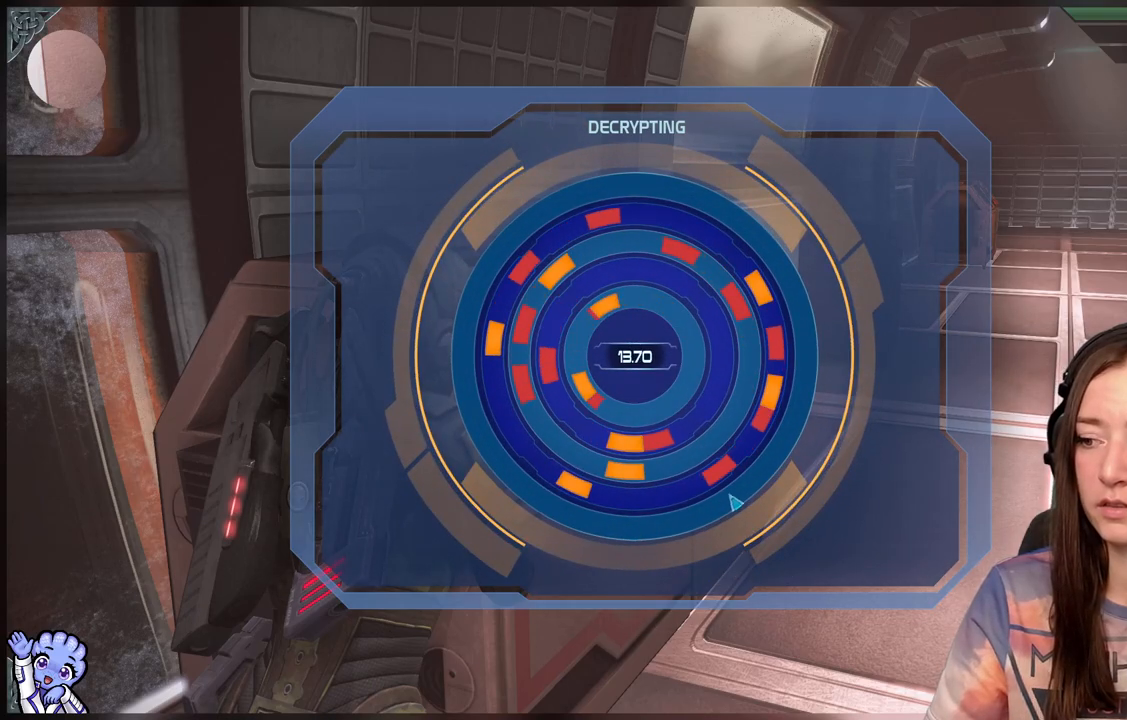
{"buttons": [], "left_stick": "center", "right_stick": "center", "events": []}